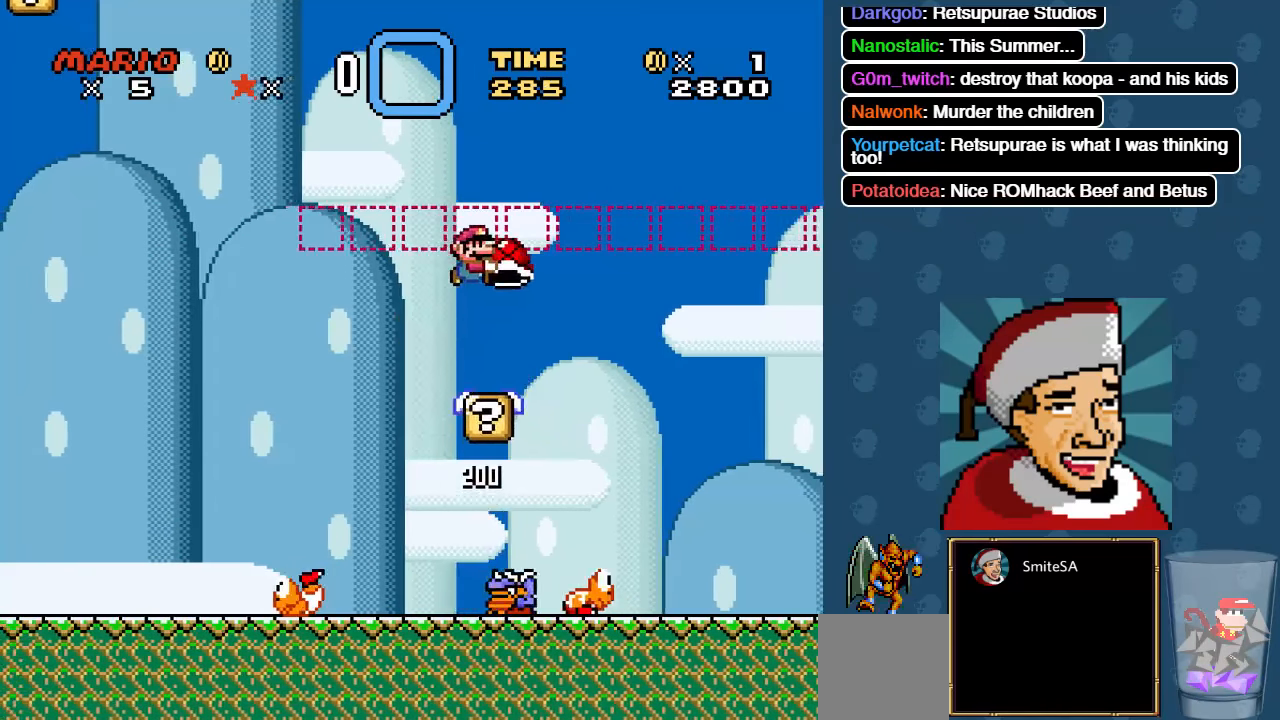
Gameplay with a controller (Xbox layout); each line is a JSON object with the inputs held at the frame after it. "events" lists button and stick changes between this image and that frame as [ms after this image, input, new state], when the widget could be followed in between. Not read: SHARE.
{"buttons": ["A", "X", "DPAD_LEFT"], "left_stick": "center", "right_stick": "center"}
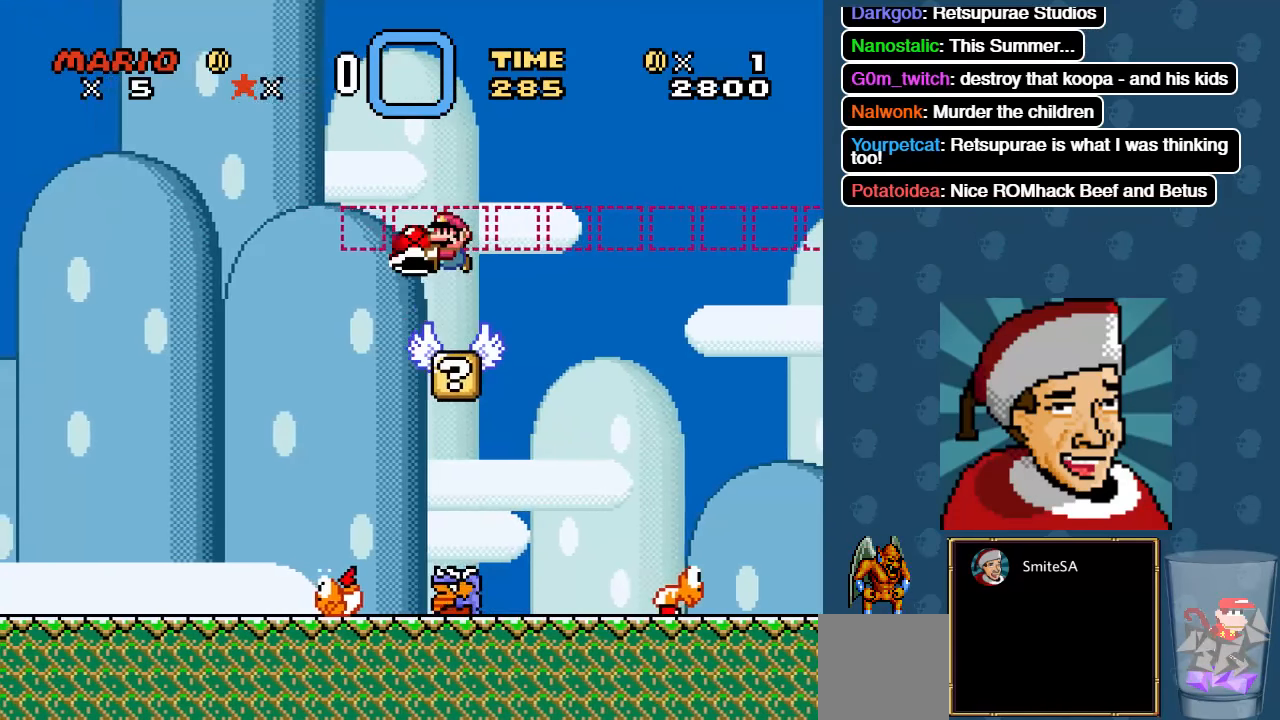
{"buttons": ["A", "X", "DPAD_LEFT"], "left_stick": "center", "right_stick": "center", "events": []}
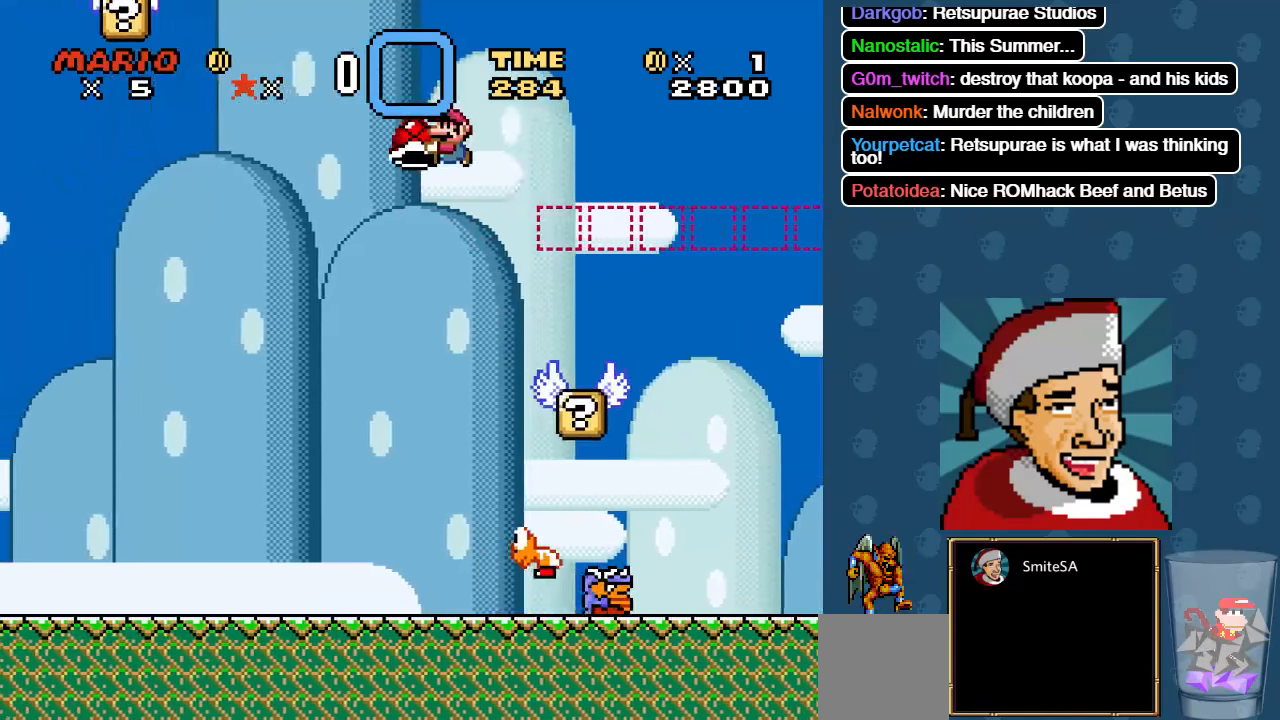
{"buttons": ["X", "DPAD_LEFT"], "left_stick": "center", "right_stick": "center", "events": [[217, "A", "up"]]}
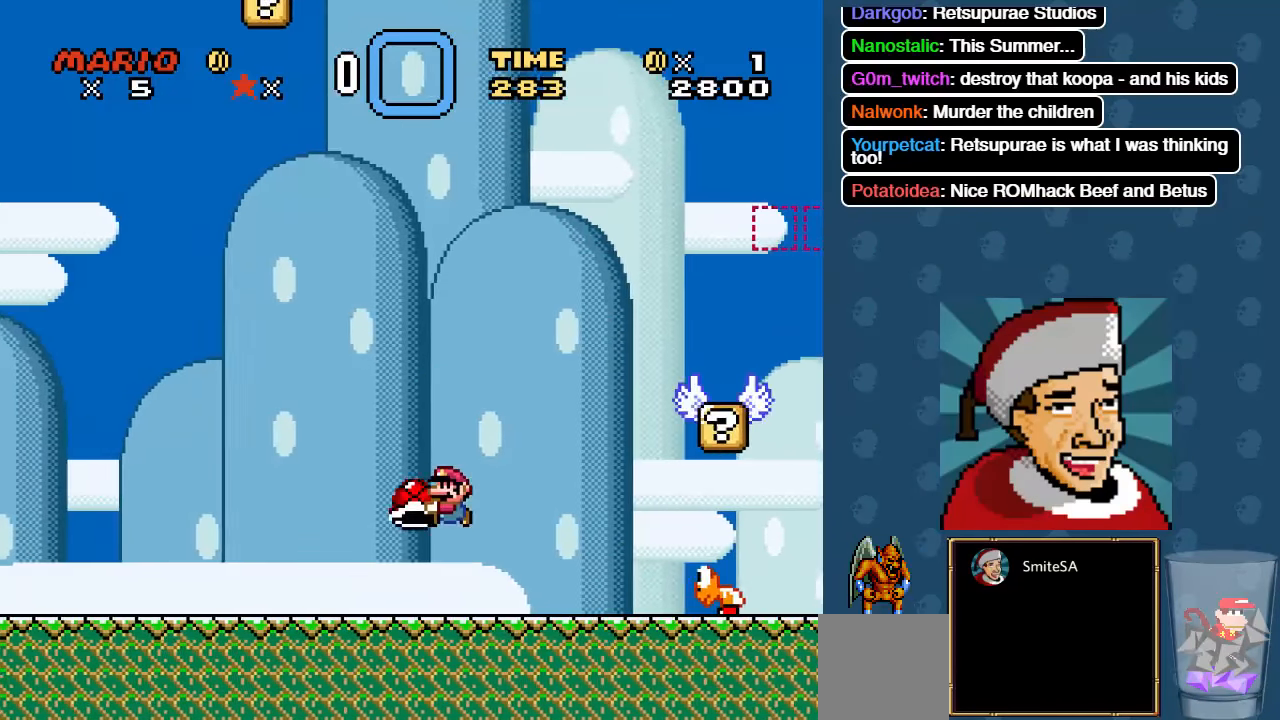
{"buttons": ["A", "X", "DPAD_RIGHT"], "left_stick": "center", "right_stick": "center", "events": [[150, "A", "down"], [317, "DPAD_LEFT", "up"], [317, "DPAD_UP", "down"], [350, "DPAD_RIGHT", "down"], [350, "DPAD_UP", "up"]]}
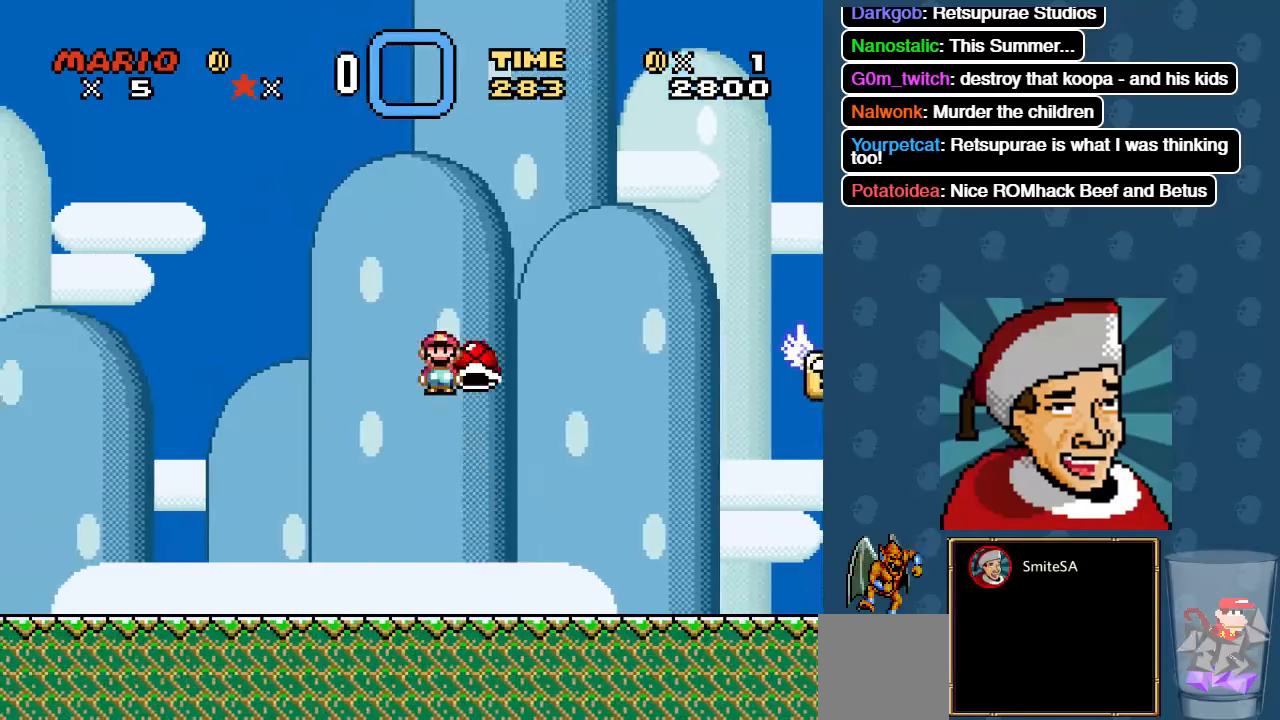
{"buttons": ["X", "DPAD_UP", "DPAD_LEFT"], "left_stick": "center", "right_stick": "center", "events": [[50, "DPAD_RIGHT", "up"], [50, "DPAD_UP", "down"], [83, "DPAD_LEFT", "down"], [350, "A", "up"], [450, "X", "up"], [483, "X", "down"]]}
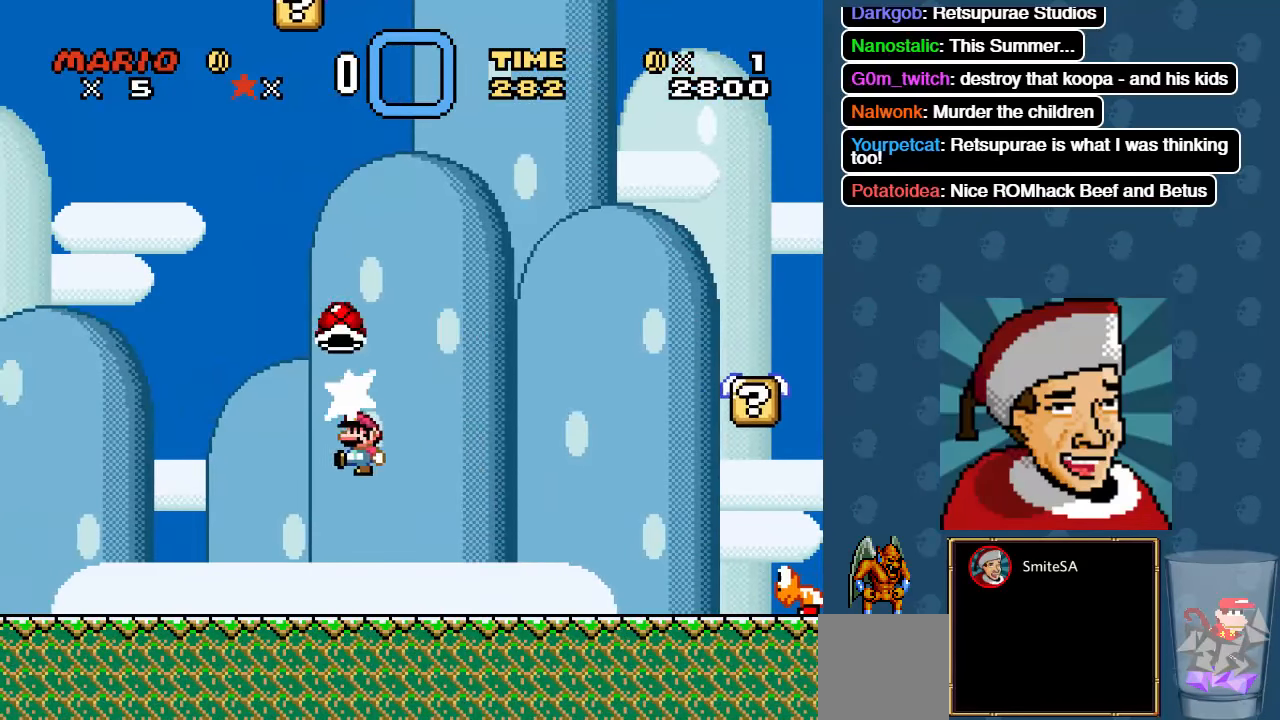
{"buttons": ["X"], "left_stick": "center", "right_stick": "center", "events": [[50, "DPAD_LEFT", "up"], [117, "DPAD_RIGHT", "down"], [117, "DPAD_UP", "up"], [250, "DPAD_RIGHT", "up"]]}
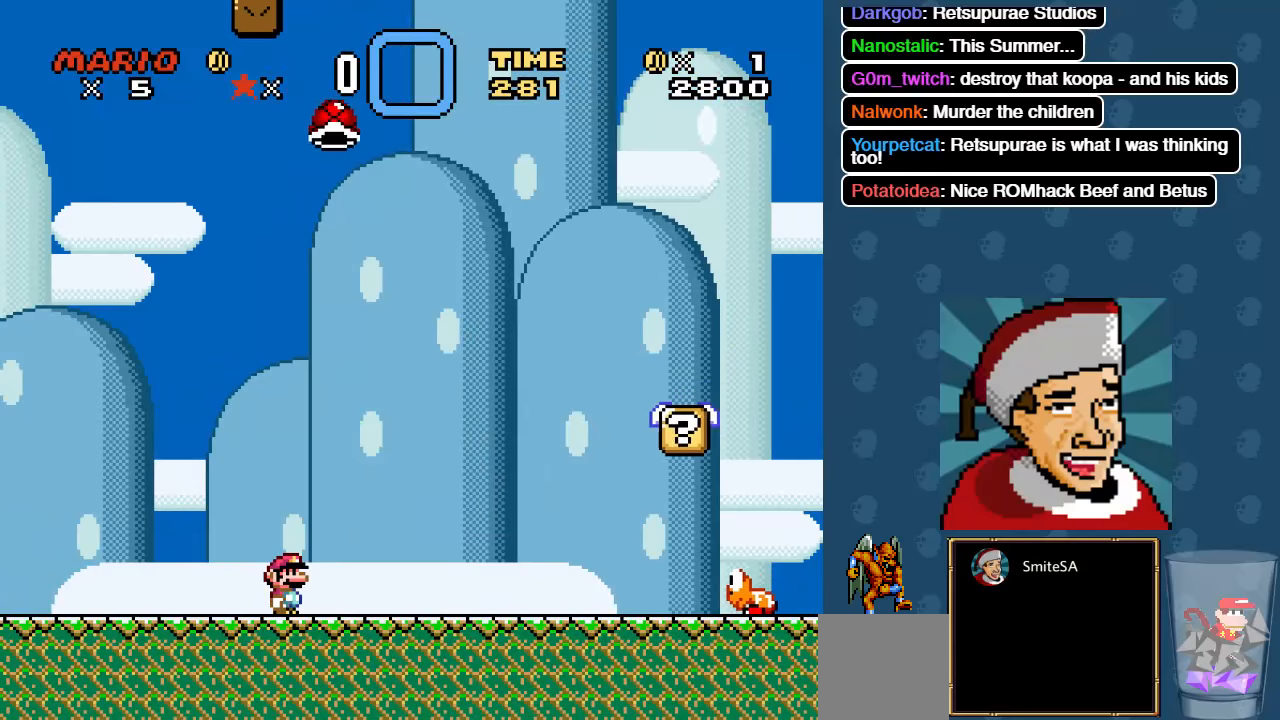
{"buttons": ["X", "DPAD_RIGHT"], "left_stick": "center", "right_stick": "center", "events": [[217, "DPAD_RIGHT", "down"]]}
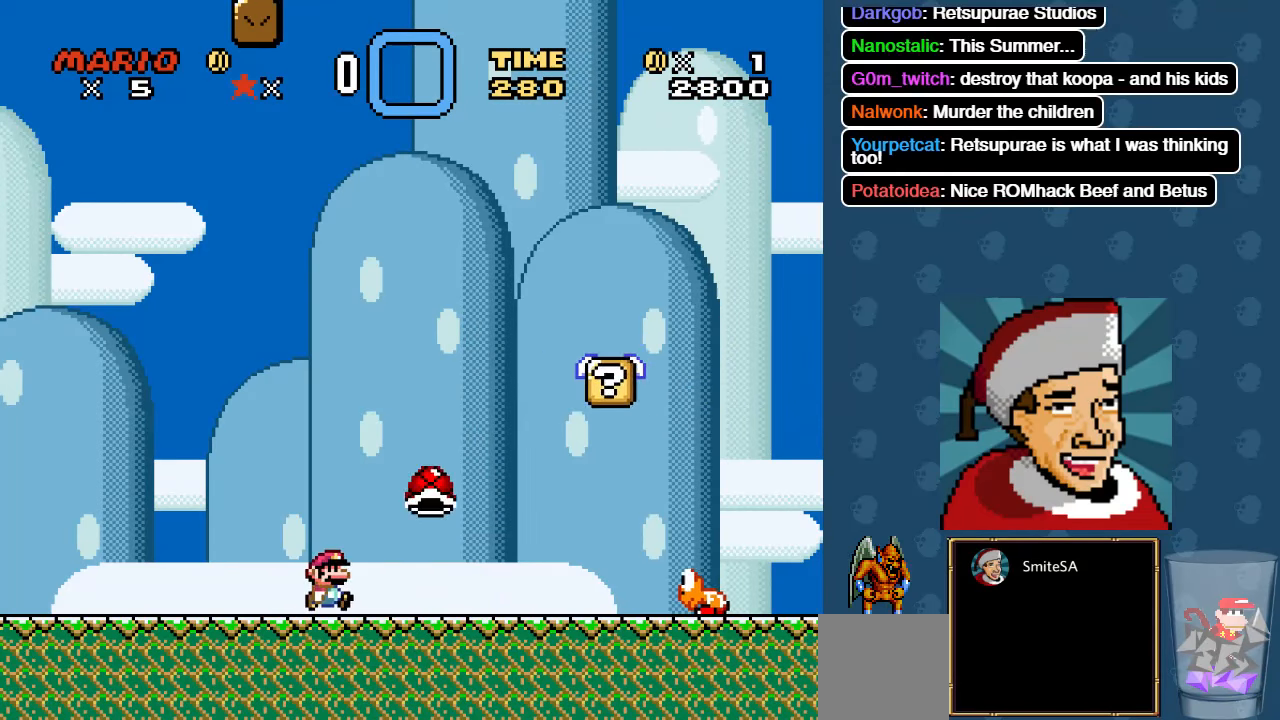
{"buttons": ["A", "X", "DPAD_LEFT"], "left_stick": "center", "right_stick": "center", "events": [[334, "A", "down"], [367, "DPAD_RIGHT", "up"], [367, "DPAD_UP", "down"], [400, "DPAD_LEFT", "down"], [400, "DPAD_UP", "up"]]}
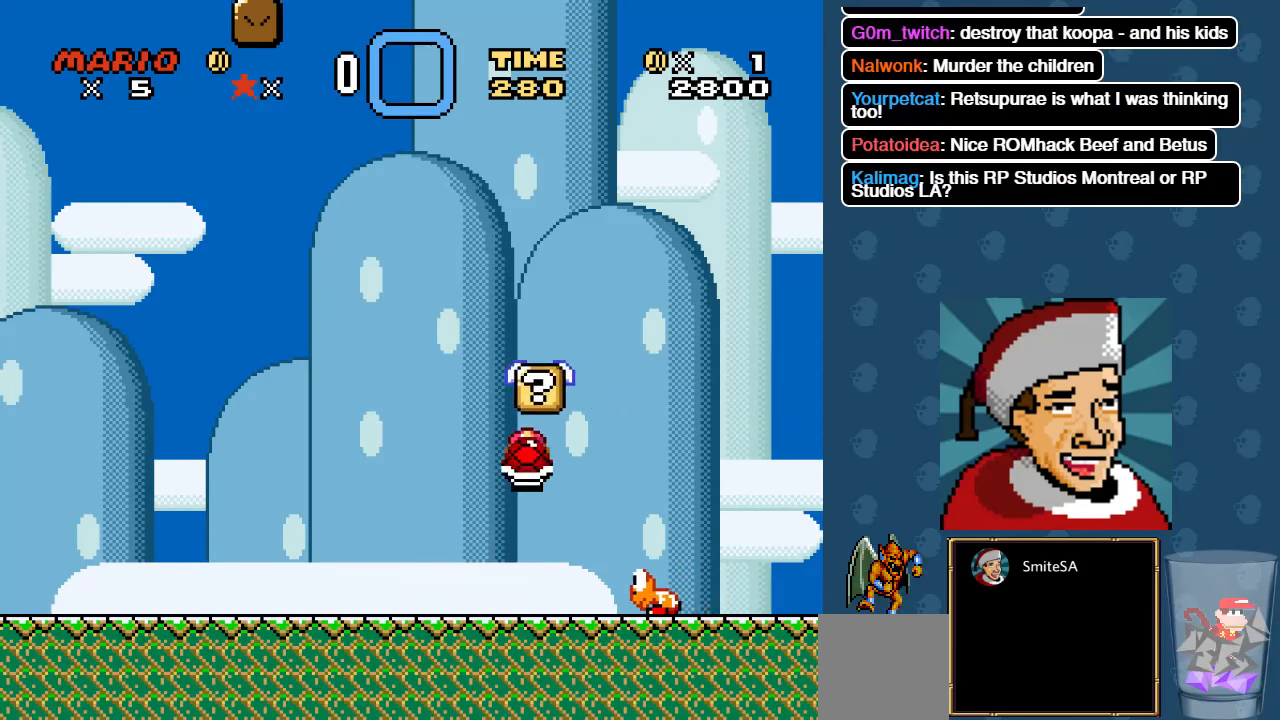
{"buttons": ["A", "X", "DPAD_RIGHT"], "left_stick": "center", "right_stick": "center", "events": [[134, "A", "up"], [334, "A", "down"], [367, "DPAD_LEFT", "up"], [434, "DPAD_RIGHT", "down"]]}
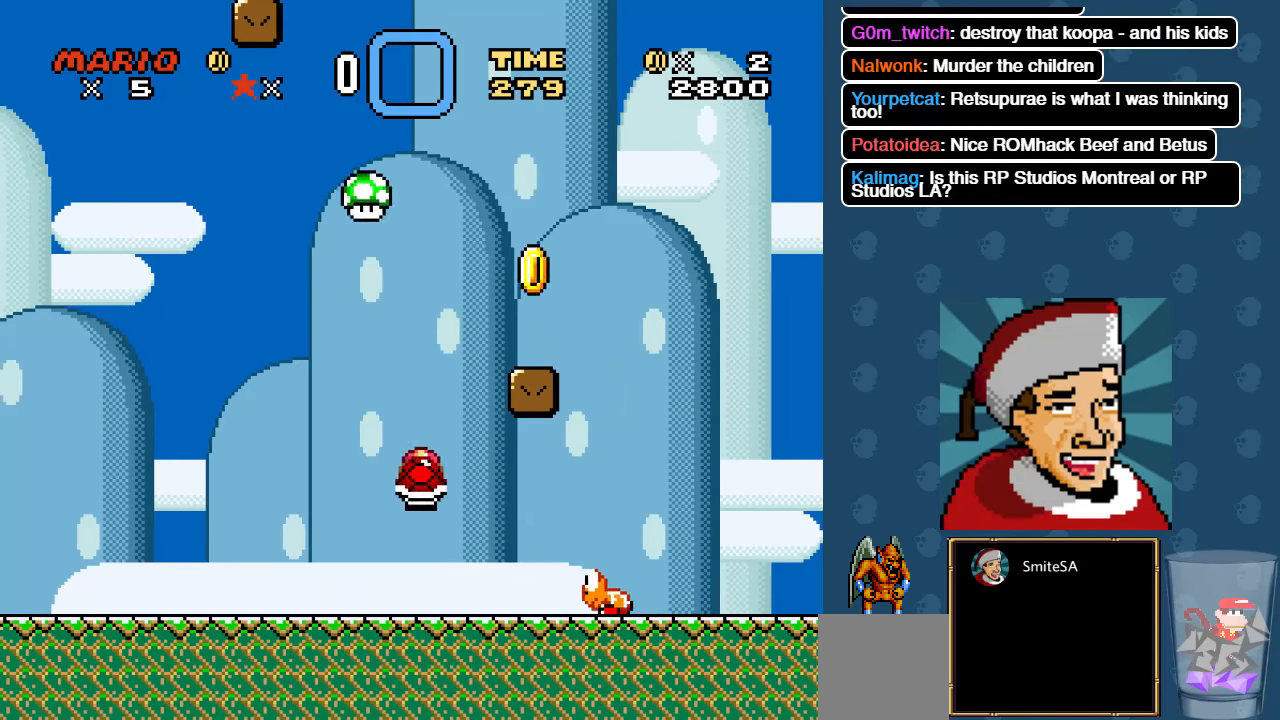
{"buttons": ["A", "X", "DPAD_RIGHT"], "left_stick": "center", "right_stick": "center", "events": []}
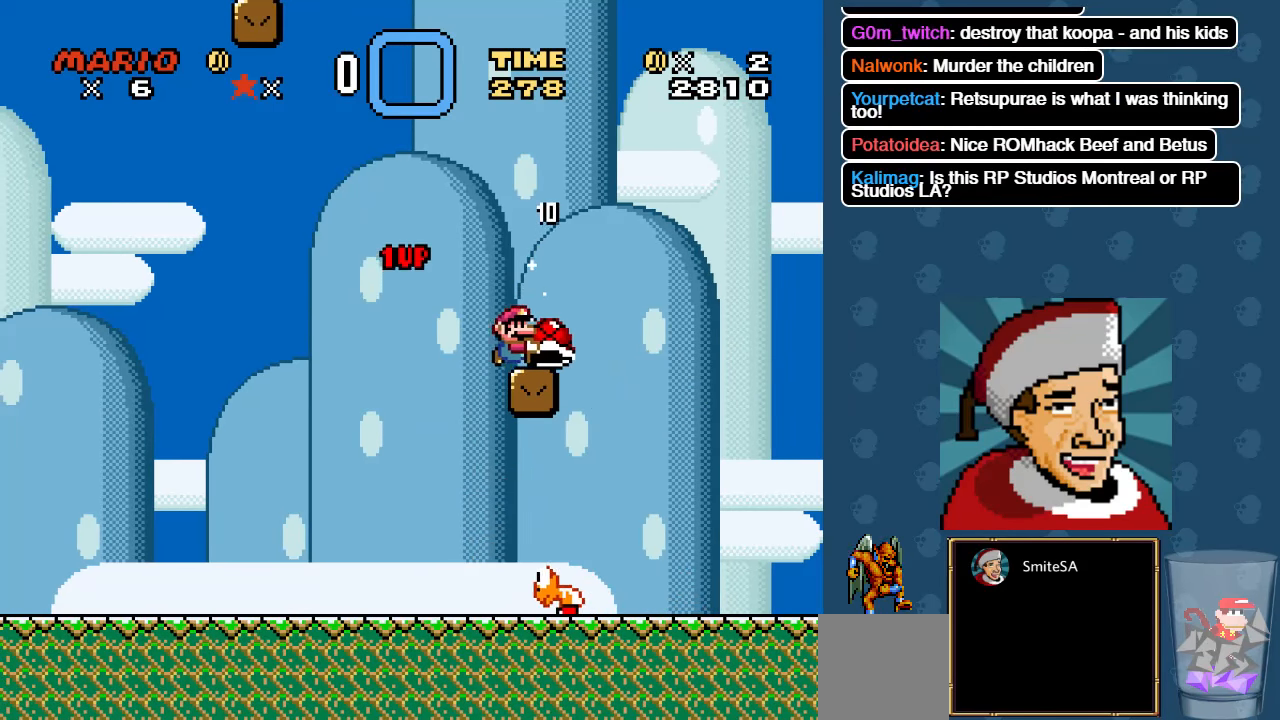
{"buttons": ["X", "DPAD_RIGHT"], "left_stick": "center", "right_stick": "center", "events": [[317, "A", "up"]]}
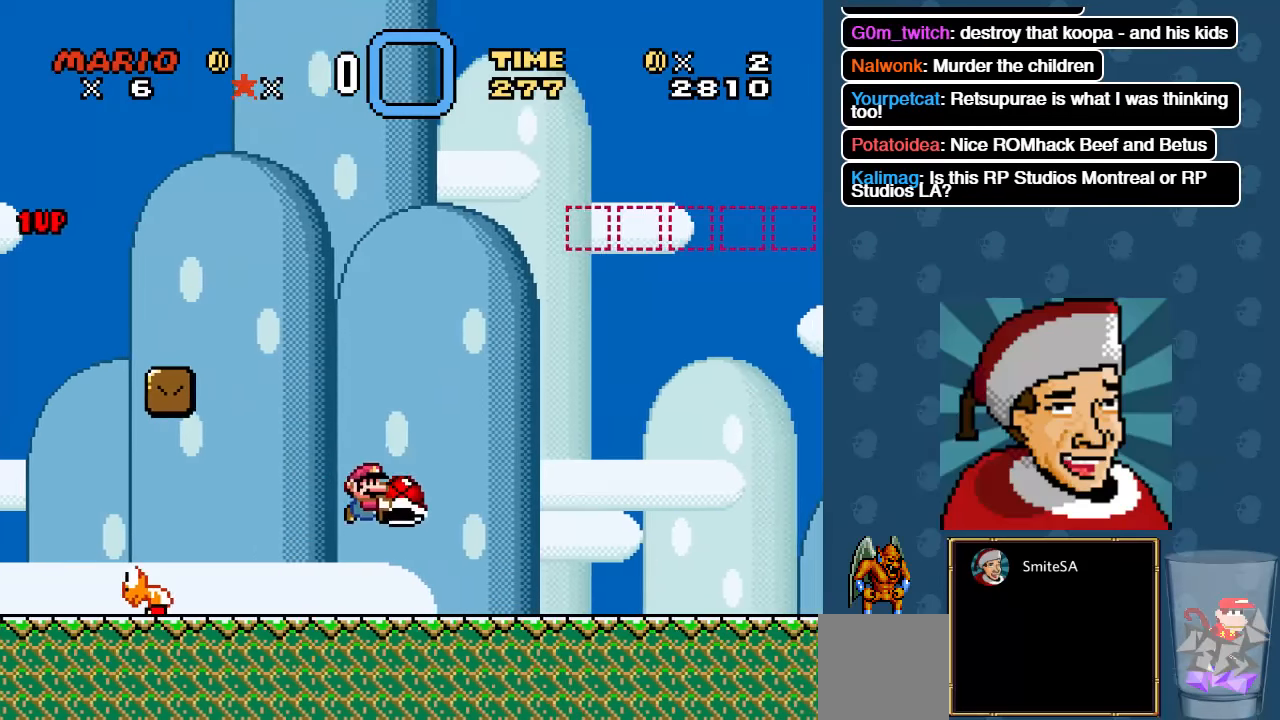
{"buttons": ["X", "DPAD_RIGHT"], "left_stick": "center", "right_stick": "center", "events": []}
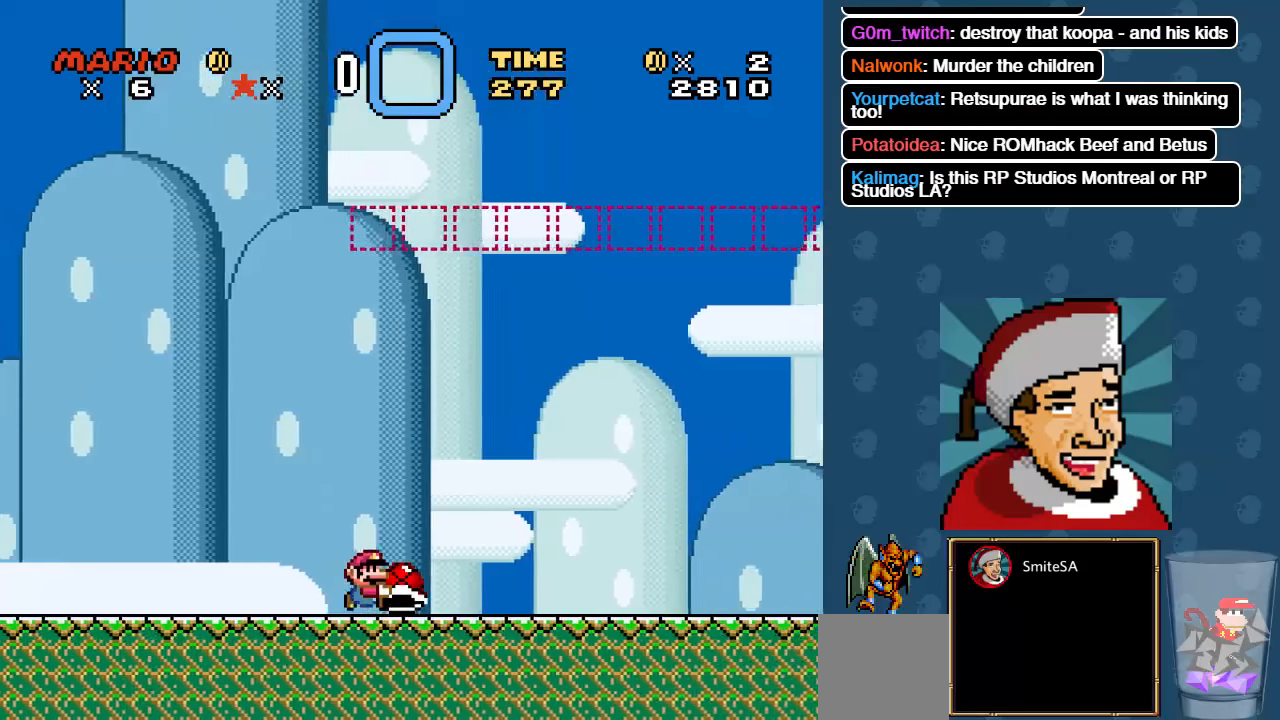
{"buttons": ["X", "DPAD_RIGHT"], "left_stick": "center", "right_stick": "center", "events": []}
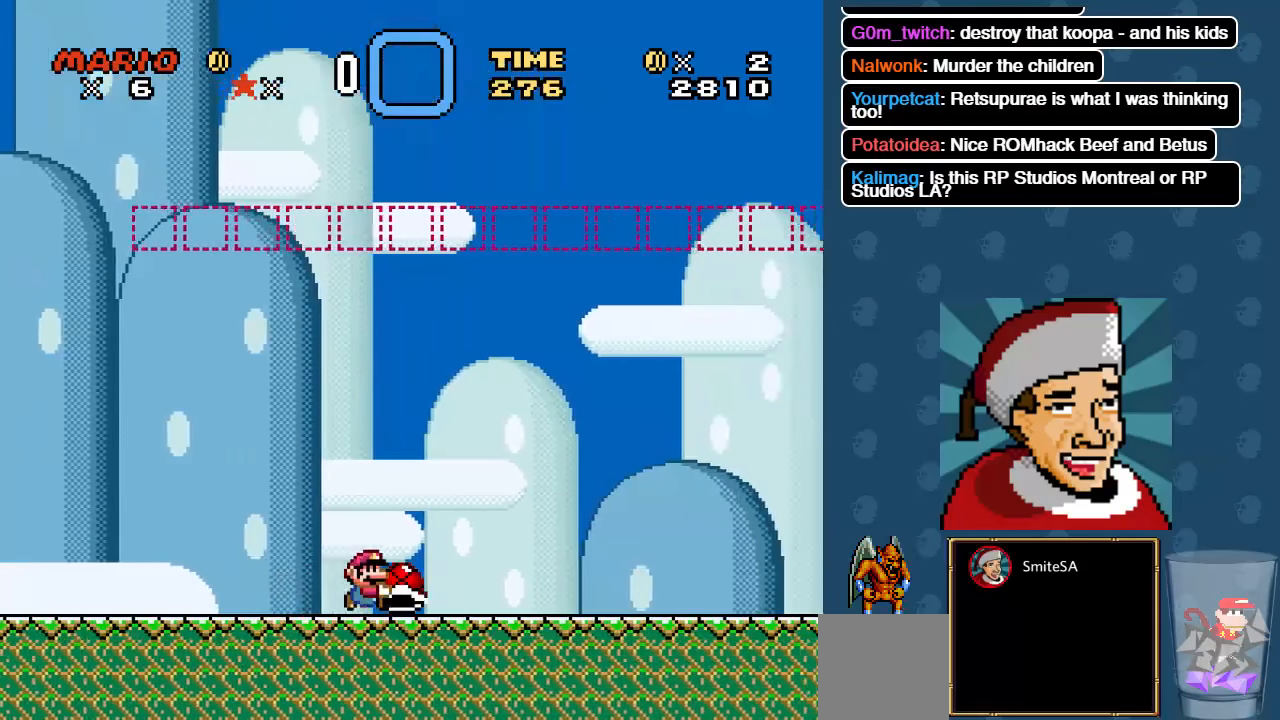
{"buttons": ["A", "X", "DPAD_RIGHT"], "left_stick": "center", "right_stick": "center", "events": [[467, "A", "down"]]}
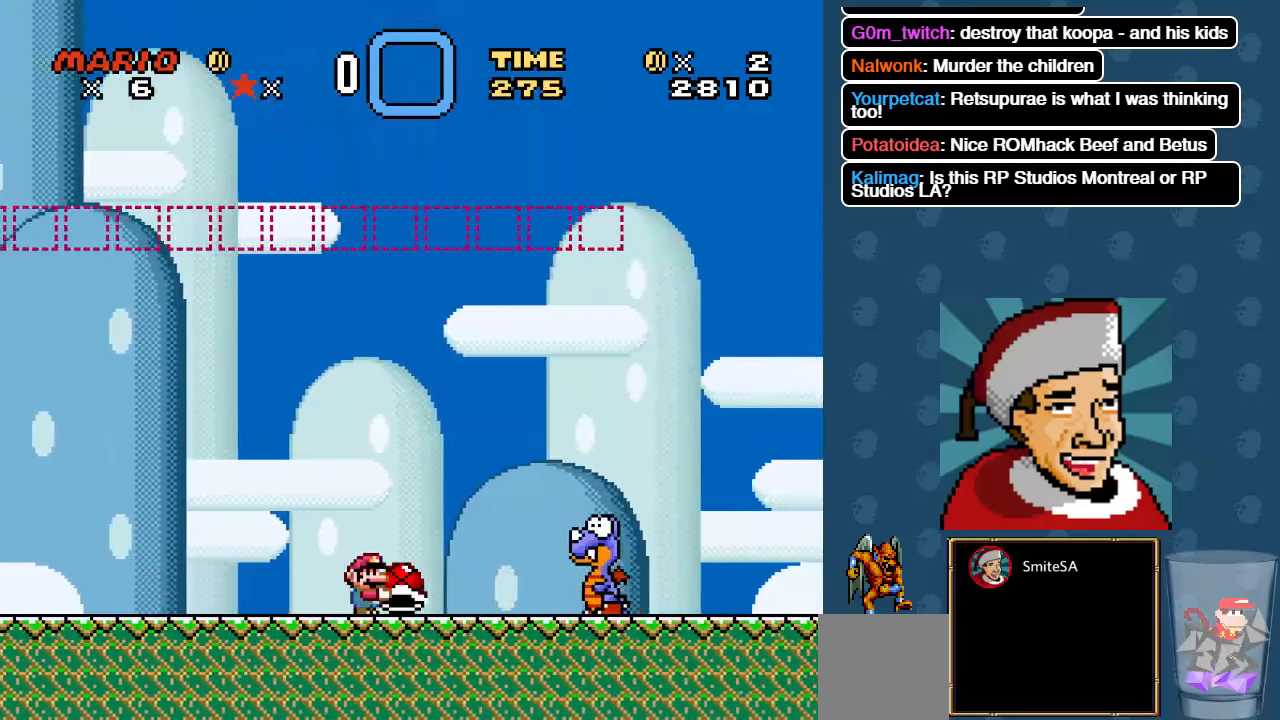
{"buttons": ["A", "X", "DPAD_RIGHT"], "left_stick": "center", "right_stick": "center", "events": []}
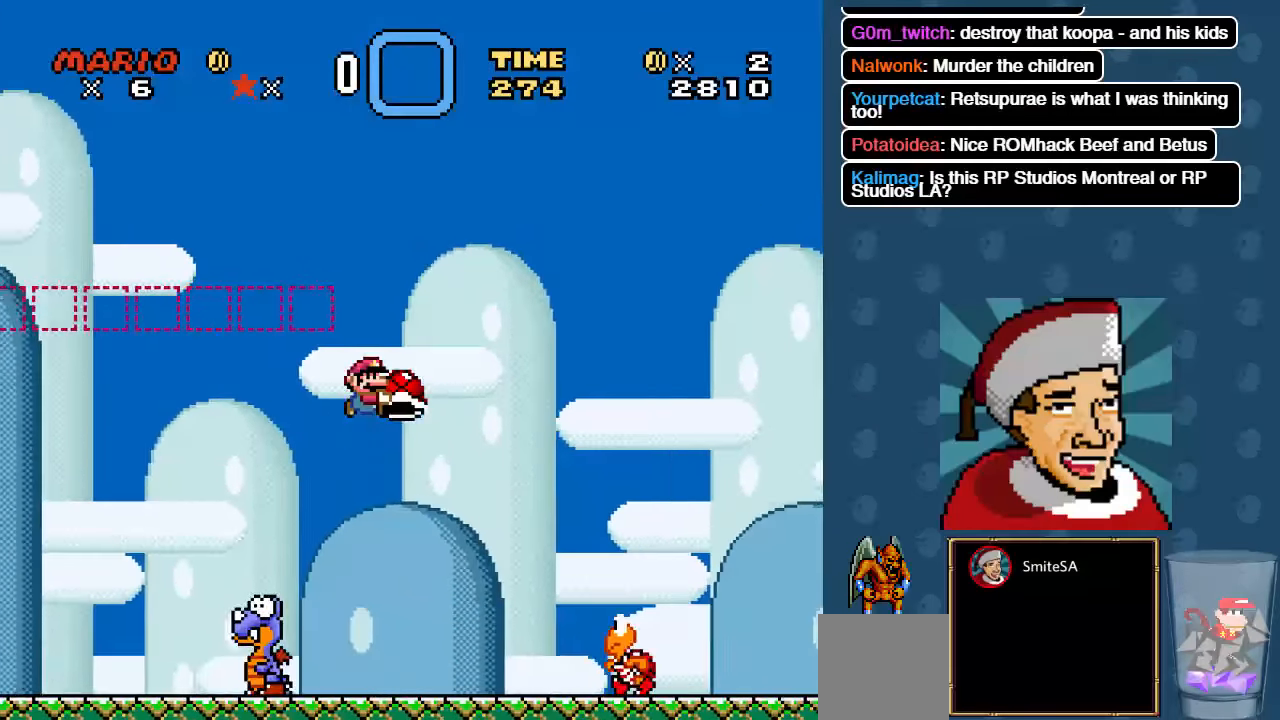
{"buttons": ["A", "X", "DPAD_RIGHT"], "left_stick": "center", "right_stick": "center", "events": []}
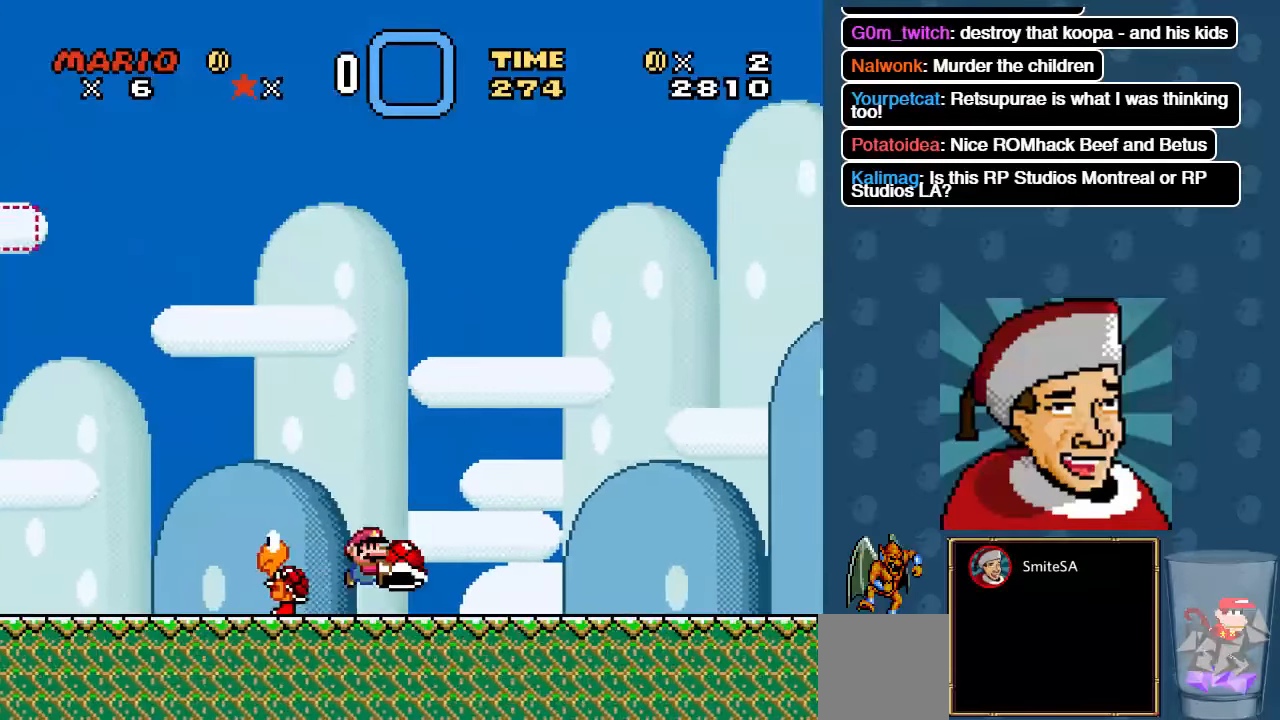
{"buttons": ["A", "X", "DPAD_UP"], "left_stick": "center", "right_stick": "center", "events": [[116, "A", "up"], [416, "A", "down"], [483, "DPAD_RIGHT", "up"], [483, "DPAD_UP", "down"]]}
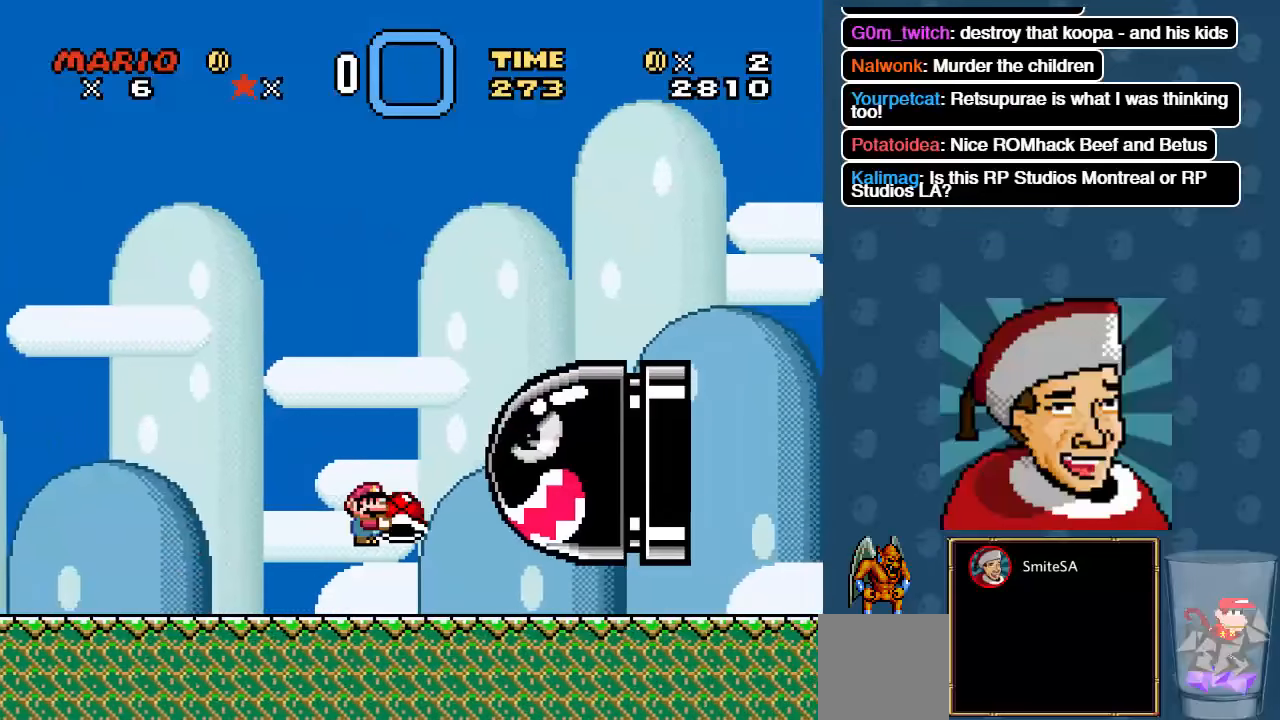
{"buttons": ["A", "X", "DPAD_RIGHT"], "left_stick": "center", "right_stick": "center", "events": [[16, "DPAD_LEFT", "down"], [50, "DPAD_UP", "up"], [316, "DPAD_LEFT", "up"], [383, "DPAD_RIGHT", "down"]]}
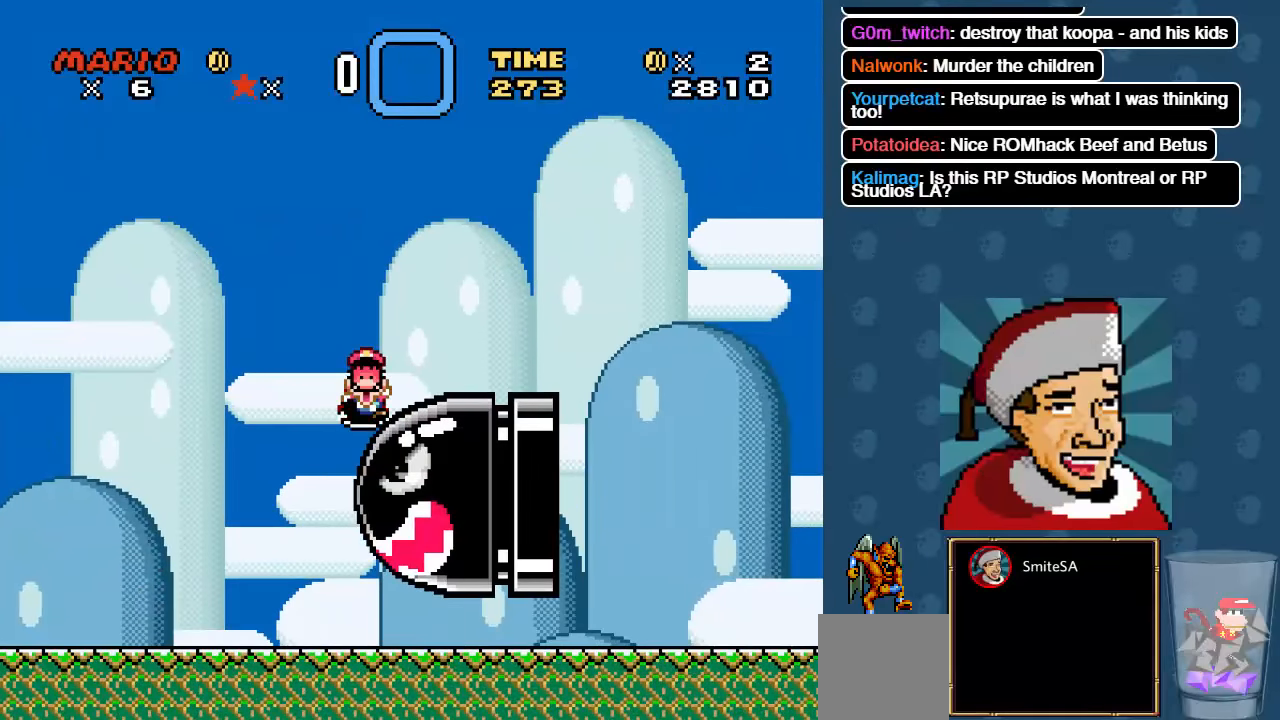
{"buttons": ["X", "L3"], "left_stick": "center", "right_stick": "center", "events": [[83, "DPAD_RIGHT", "up"], [250, "A", "up"], [283, "L3", "down"]]}
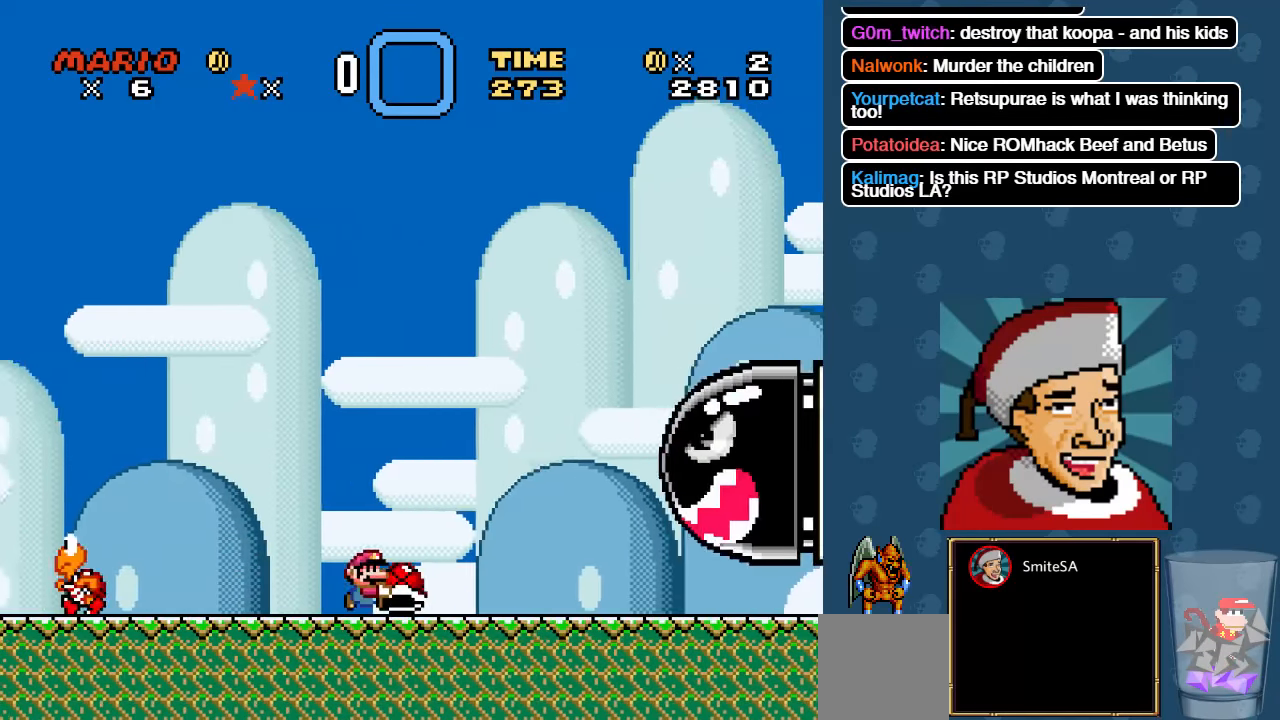
{"buttons": ["X", "DPAD_RIGHT"], "left_stick": "center", "right_stick": "center", "events": [[200, "L3", "up"], [200, "left_stick", "down-right"], [283, "left_stick", "center"], [366, "DPAD_RIGHT", "down"]]}
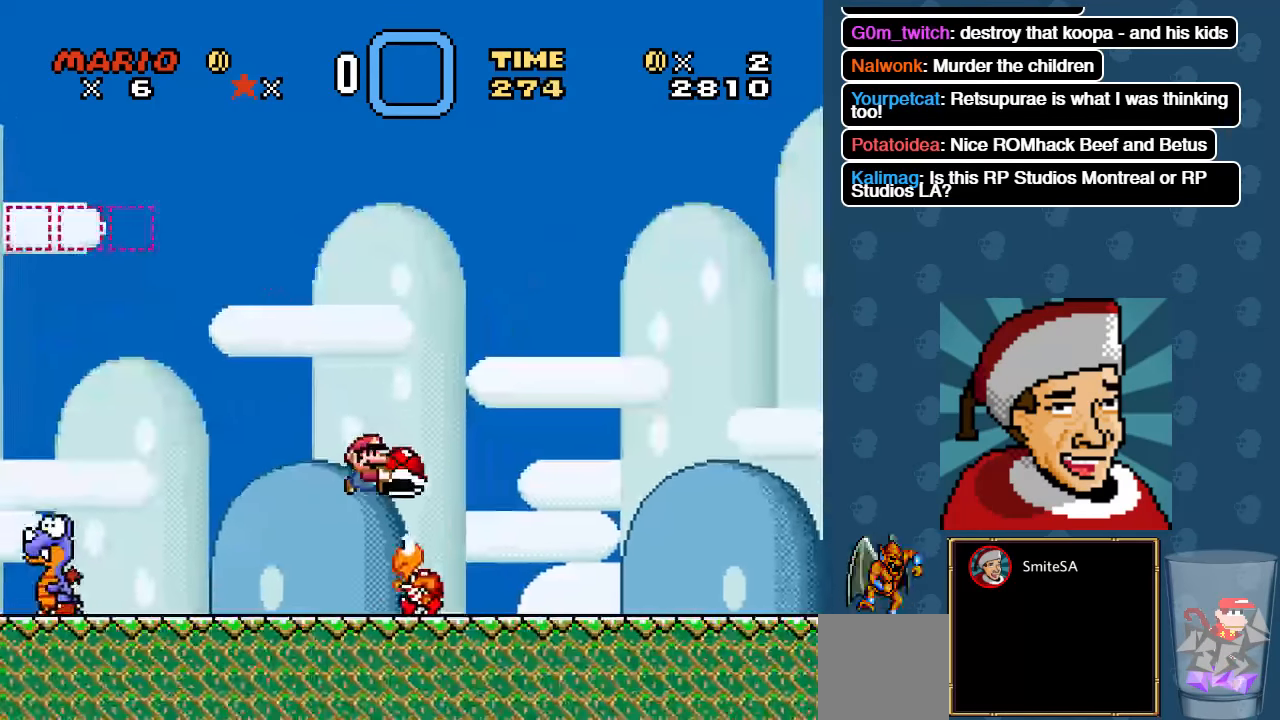
{"buttons": ["A", "X", "DPAD_RIGHT"], "left_stick": "center", "right_stick": "center", "events": [[33, "A", "down"]]}
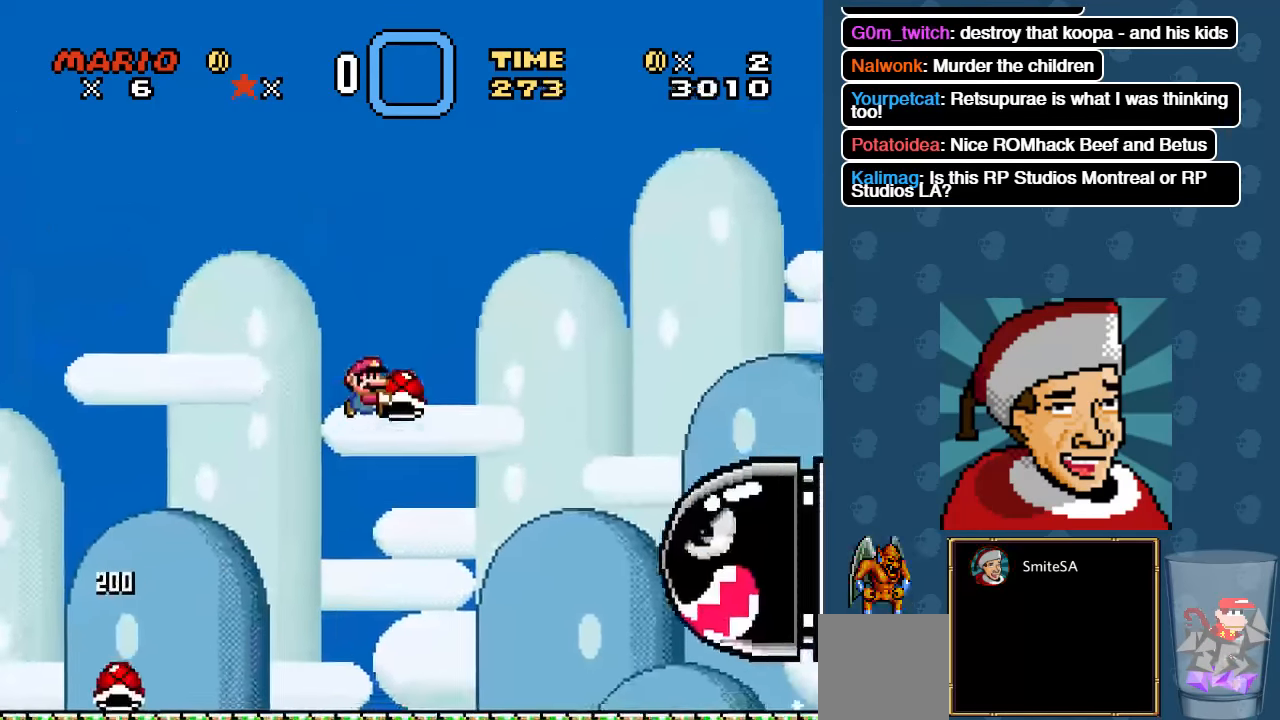
{"buttons": ["A", "X", "DPAD_LEFT"], "left_stick": "center", "right_stick": "center", "events": [[100, "DPAD_RIGHT", "up"], [133, "DPAD_LEFT", "down"], [133, "DPAD_UP", "down"], [166, "DPAD_UP", "up"], [233, "DPAD_LEFT", "up"], [266, "DPAD_RIGHT", "down"], [300, "DPAD_RIGHT", "up"], [333, "DPAD_LEFT", "down"]]}
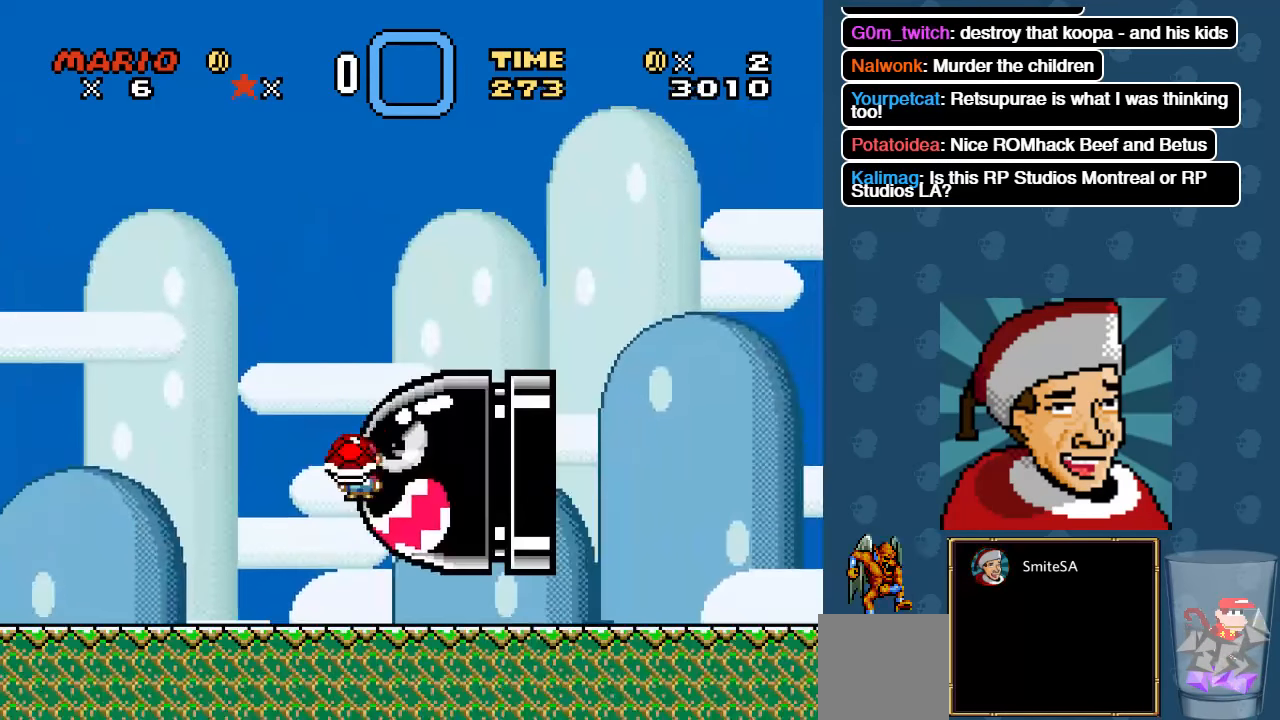
{"buttons": ["X", "L3"], "left_stick": "left", "right_stick": "center", "events": [[66, "A", "up"], [183, "DPAD_LEFT", "up"], [416, "L3", "down"], [416, "left_stick", "left"]]}
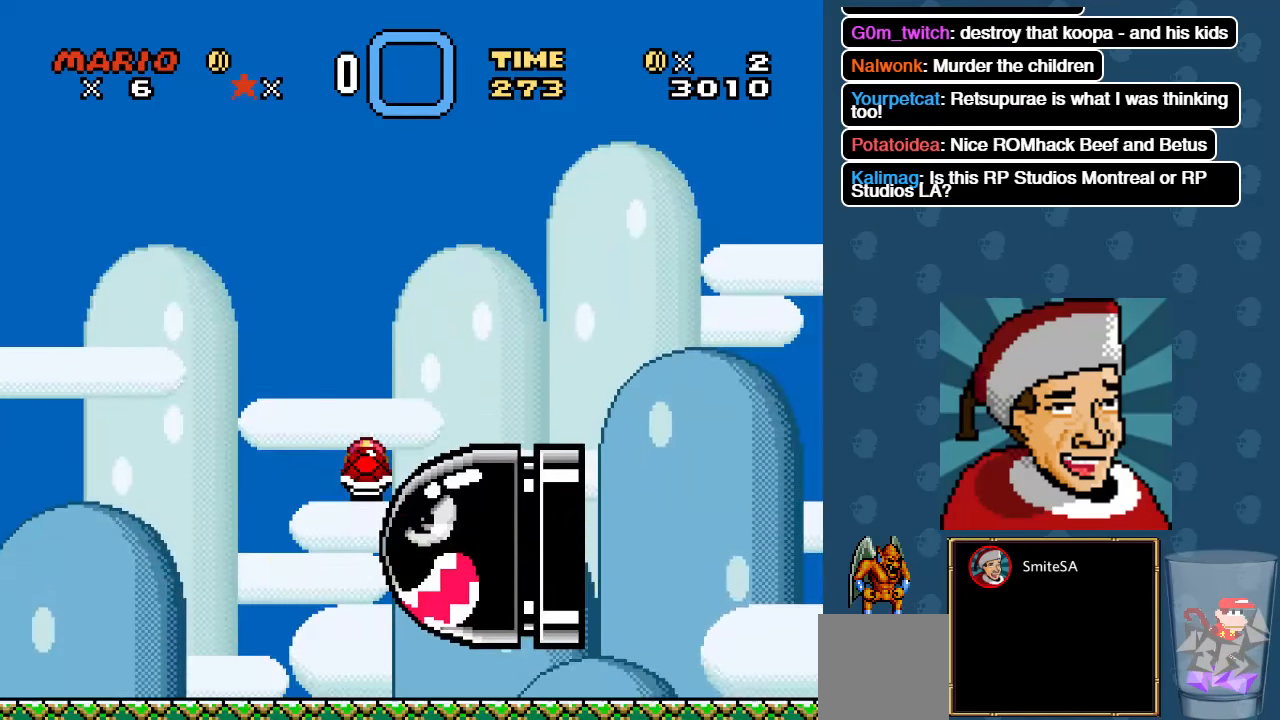
{"buttons": ["X", "DPAD_RIGHT"], "left_stick": "center", "right_stick": "center", "events": [[16, "left_stick", "center"], [216, "L3", "up"], [350, "DPAD_RIGHT", "down"]]}
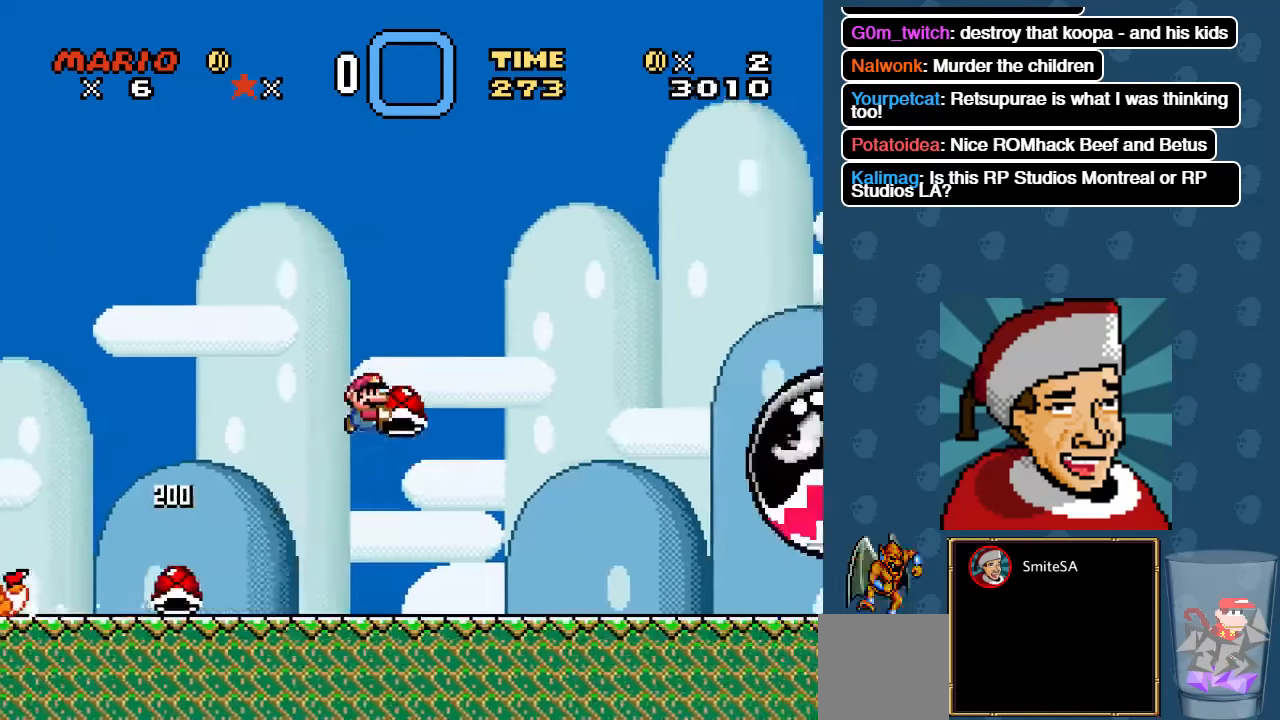
{"buttons": ["X", "DPAD_DOWN"], "left_stick": "center", "right_stick": "center", "events": [[316, "DPAD_DOWN", "down"], [383, "DPAD_RIGHT", "up"]]}
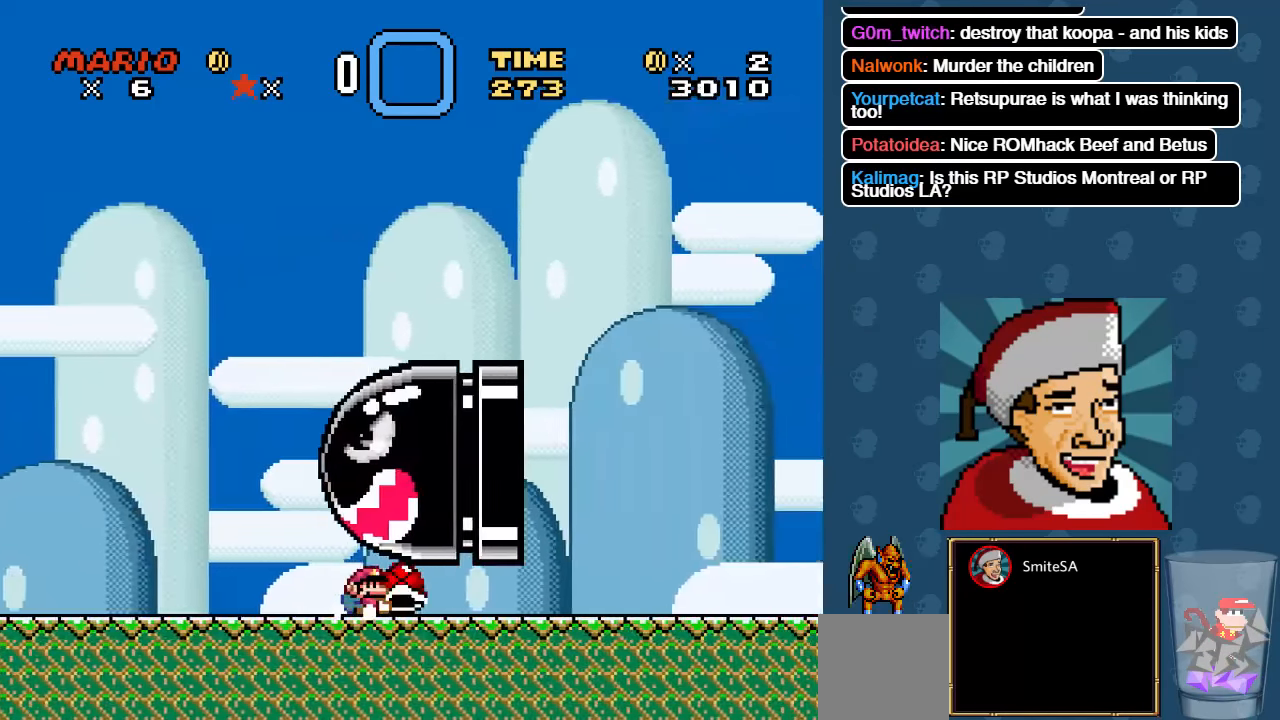
{"buttons": ["X", "DPAD_RIGHT"], "left_stick": "center", "right_stick": "center", "events": [[283, "DPAD_RIGHT", "down"], [316, "DPAD_DOWN", "up"]]}
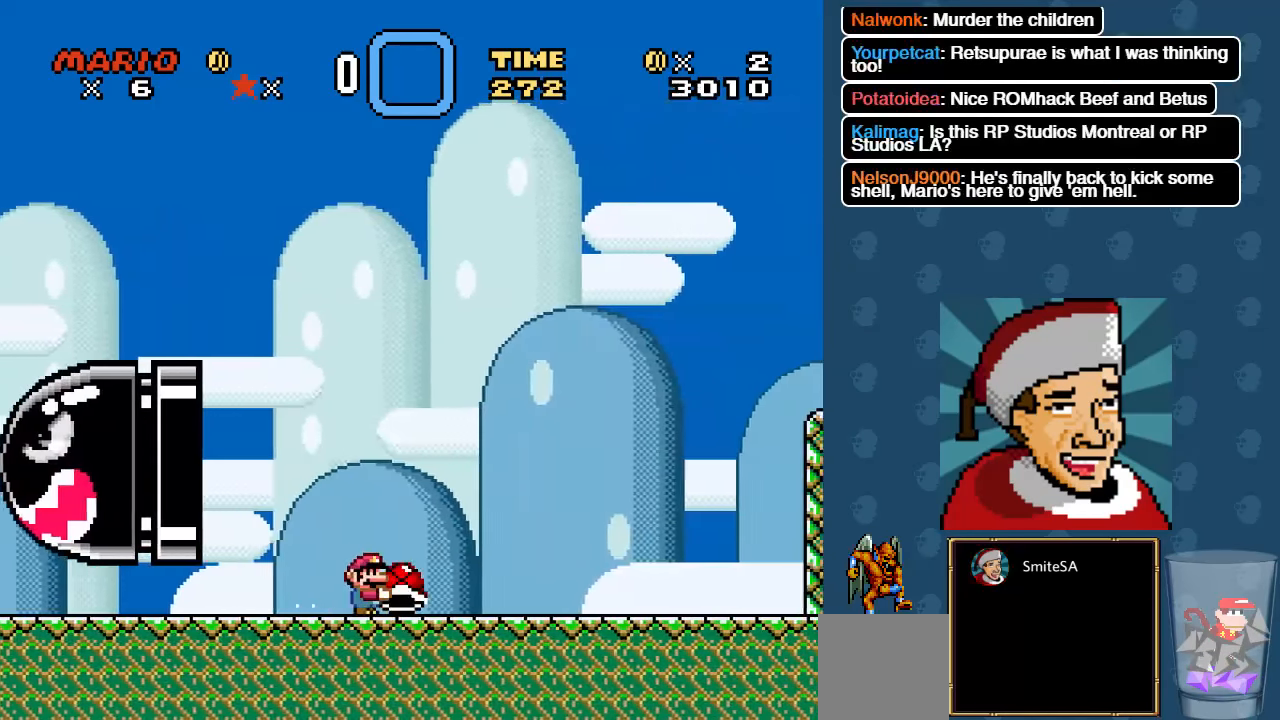
{"buttons": ["A", "X", "DPAD_RIGHT"], "left_stick": "center", "right_stick": "center", "events": [[433, "A", "down"]]}
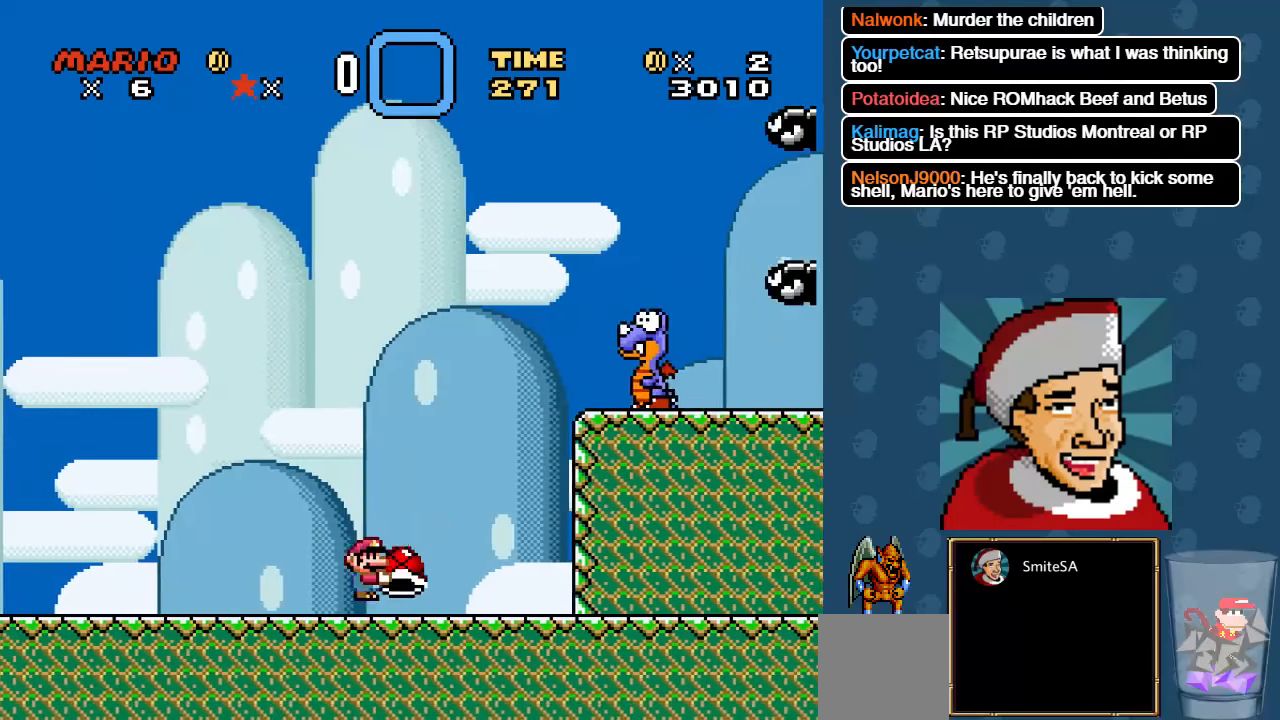
{"buttons": ["A", "X", "DPAD_LEFT"], "left_stick": "center", "right_stick": "center", "events": [[167, "DPAD_UP", "down"], [200, "DPAD_LEFT", "down"], [200, "DPAD_RIGHT", "up"], [200, "DPAD_UP", "up"]]}
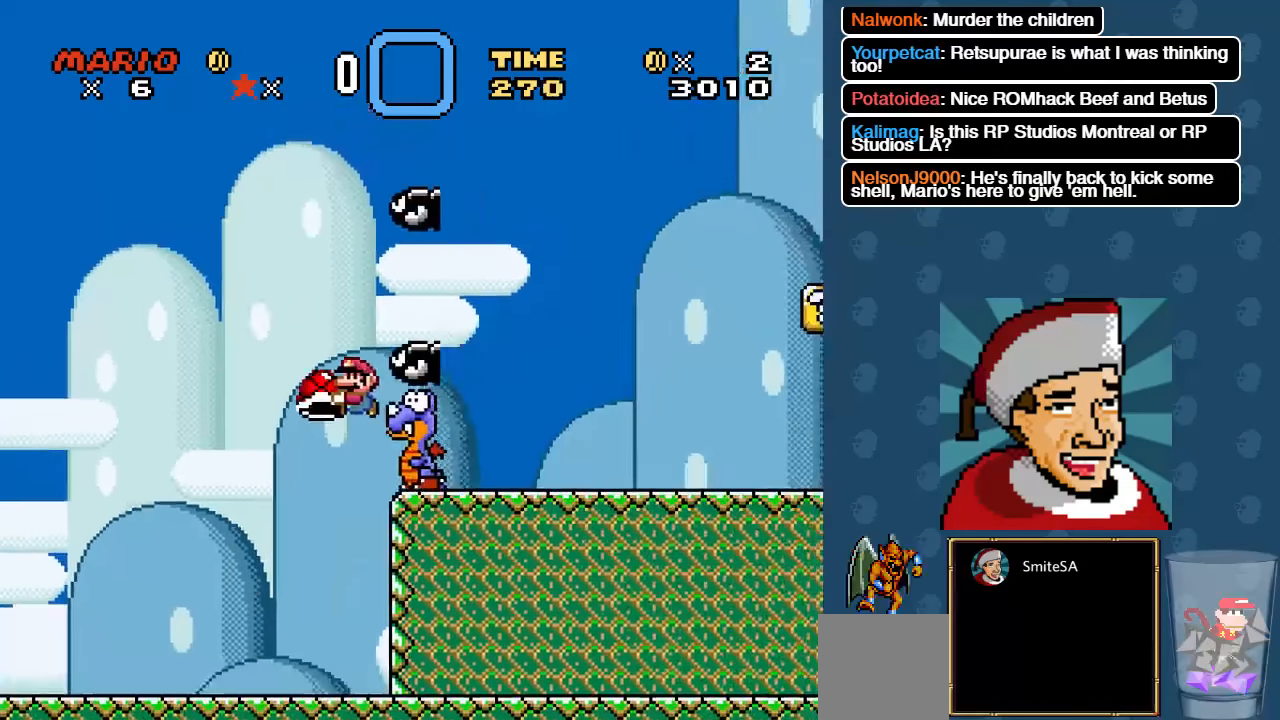
{"buttons": ["X"], "left_stick": "center", "right_stick": "center", "events": [[200, "A", "up"], [267, "DPAD_LEFT", "up"], [267, "DPAD_RIGHT", "down"], [500, "DPAD_RIGHT", "up"]]}